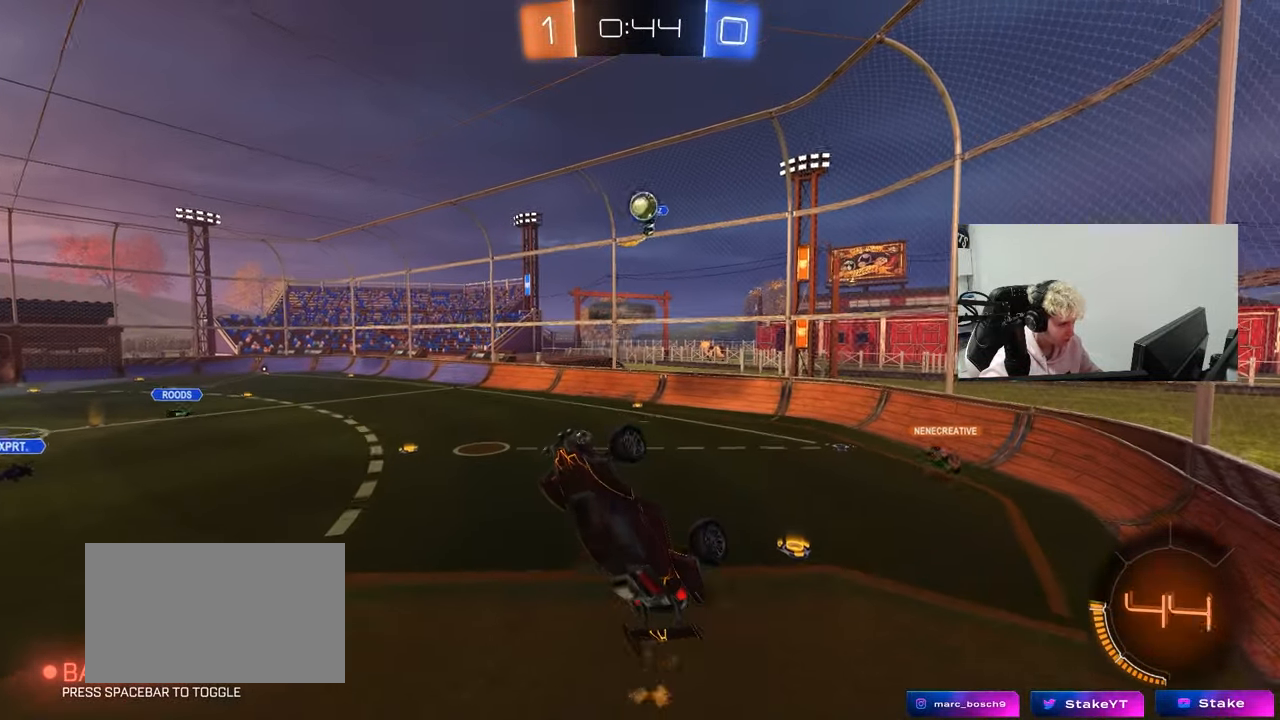
Gameplay with keyboard and mouse; each line is a JSON object with the keys and mouse buttons held at the frame after it. "events" lists presses ("down") and releases ("up") of "1", "2", "3", "4", "5", "a", "alt", "c", "caps_lock", "ctrl", "d", "e", "f", "g", "q", "r", "s", "shift", "space", "t", "tab", "v", "w", "x", "z", "mouse_left", "mouse_wheel" and "mouse_right" between this image and that frame as [ms after this image, input, new state], when the widget could be followed in between. "mouse_left", "mouse_wheel", "mouse_right" = the "left", "wheel", "right" buttons of the "mouse" list. No other keys are recorded. "wheel" means that the mouse wheel is clicked or scrolled. "mouse_move" is the direction in which the mouse moves at that frame (one of eight, or "still"), when it could be read.
{"keys": ["a"], "mouse": ["left"], "mouse_move": "down", "events": [[17, "mouse_left", "up"], [350, "d", "down"], [350, "w", "down"], [450, "a", "down"], [450, "d", "up"], [450, "mouse_left", "down"], [450, "w", "up"]]}
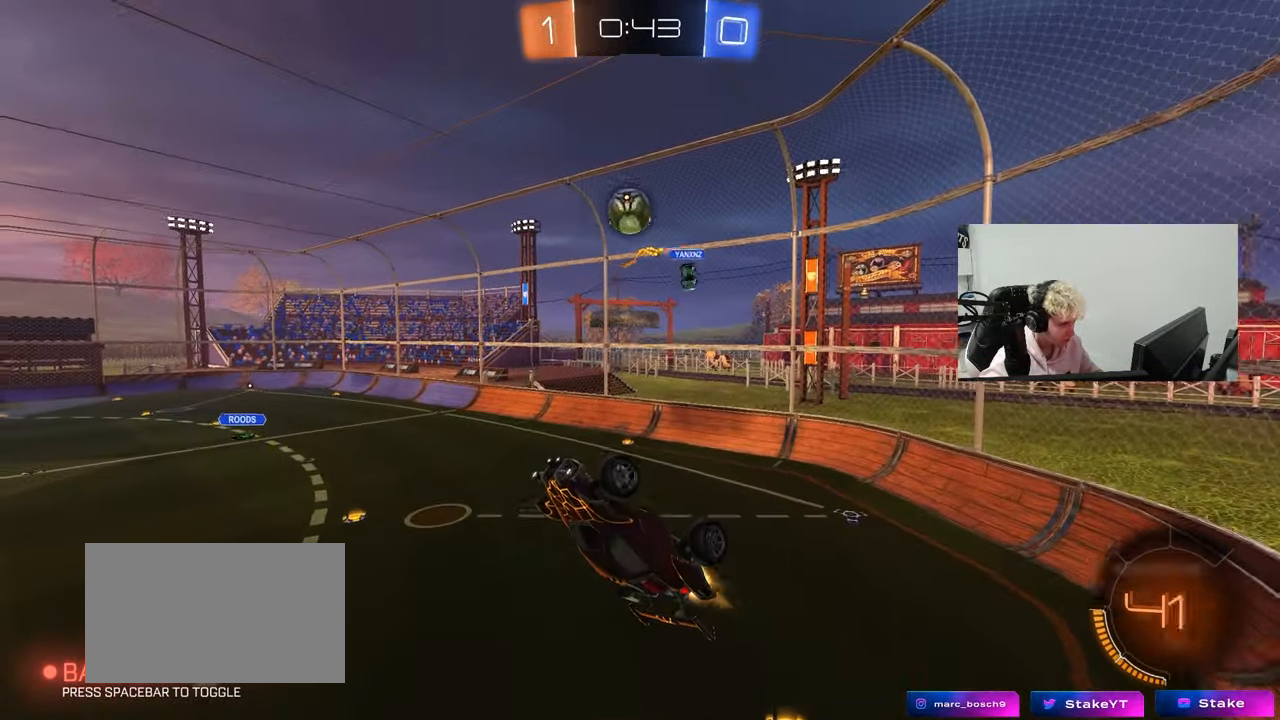
{"keys": ["a", "w"], "mouse": [], "mouse_move": "up", "events": [[83, "a", "up"], [83, "d", "down"], [133, "d", "up"], [183, "a", "down"], [267, "w", "down"], [317, "w", "up"], [467, "mouse_left", "up"], [467, "w", "down"]]}
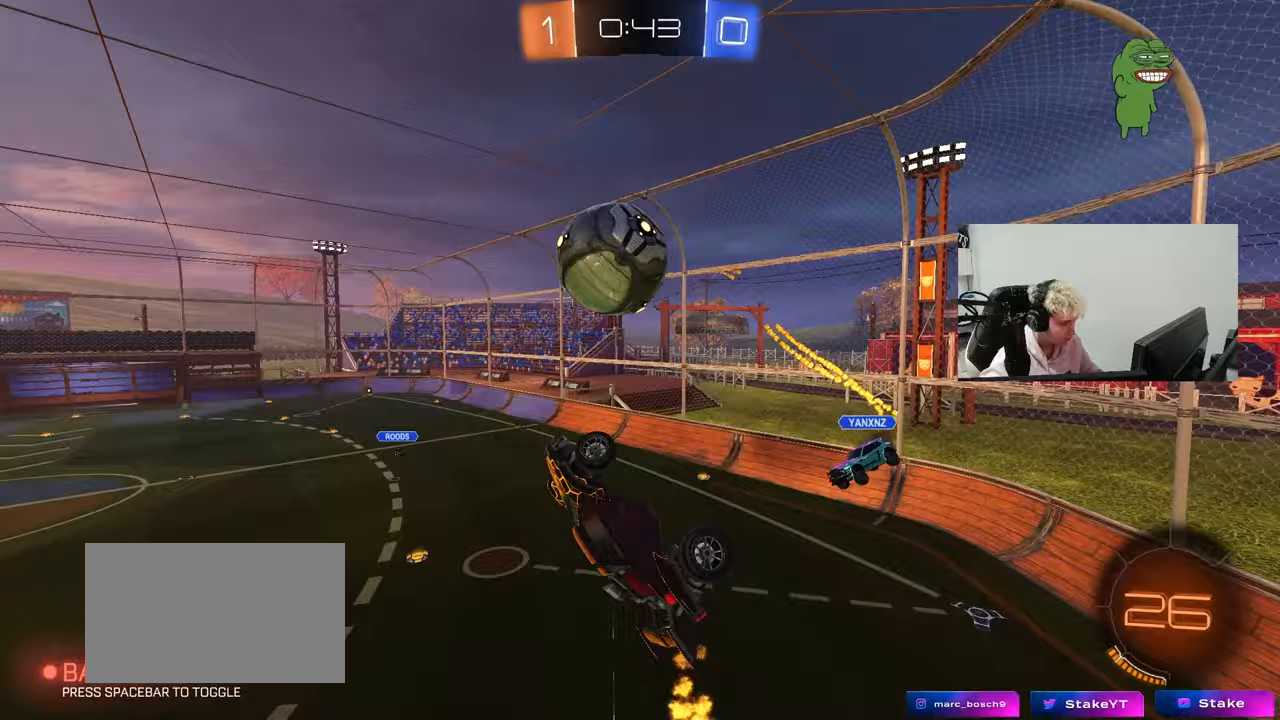
{"keys": ["a", "shift", "w"], "mouse": [], "mouse_move": "still", "events": [[150, "w", "up"], [183, "shift", "down"], [467, "w", "down"]]}
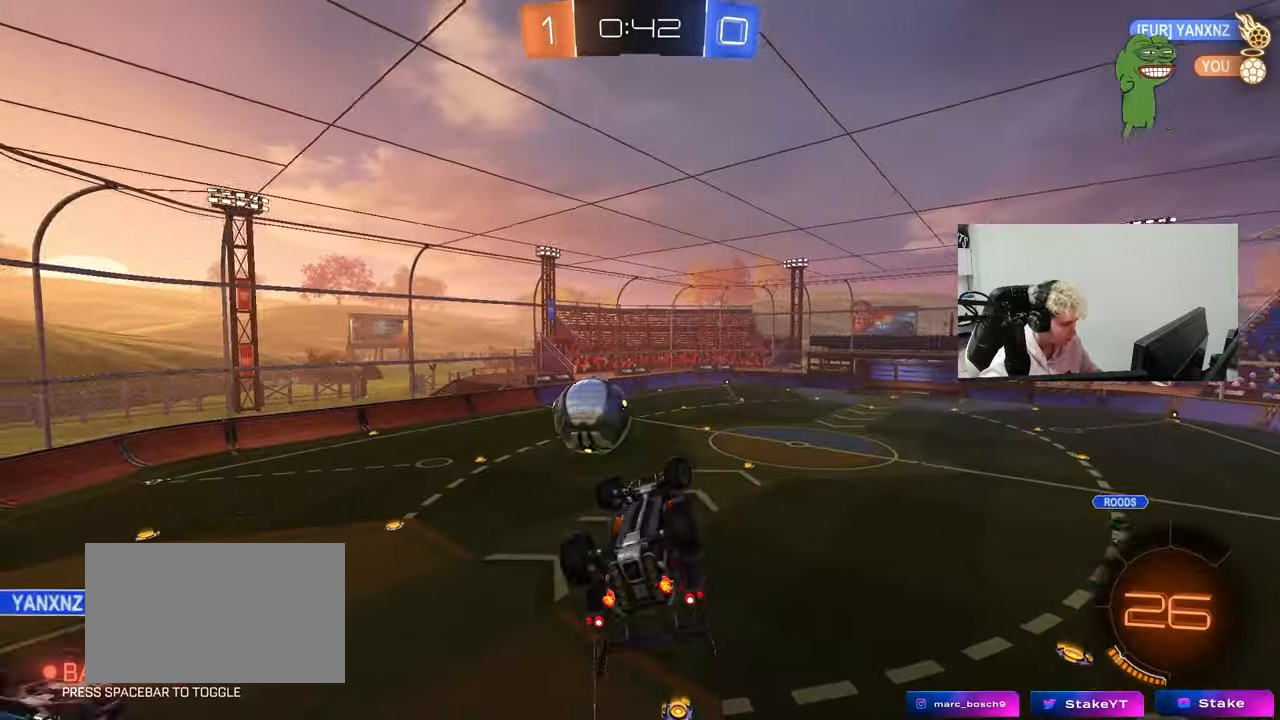
{"keys": [], "mouse": [], "mouse_move": "still", "events": [[17, "w", "up"], [250, "w", "down"], [300, "shift", "up"], [350, "a", "up"], [350, "d", "down"], [400, "w", "up"], [433, "d", "up"]]}
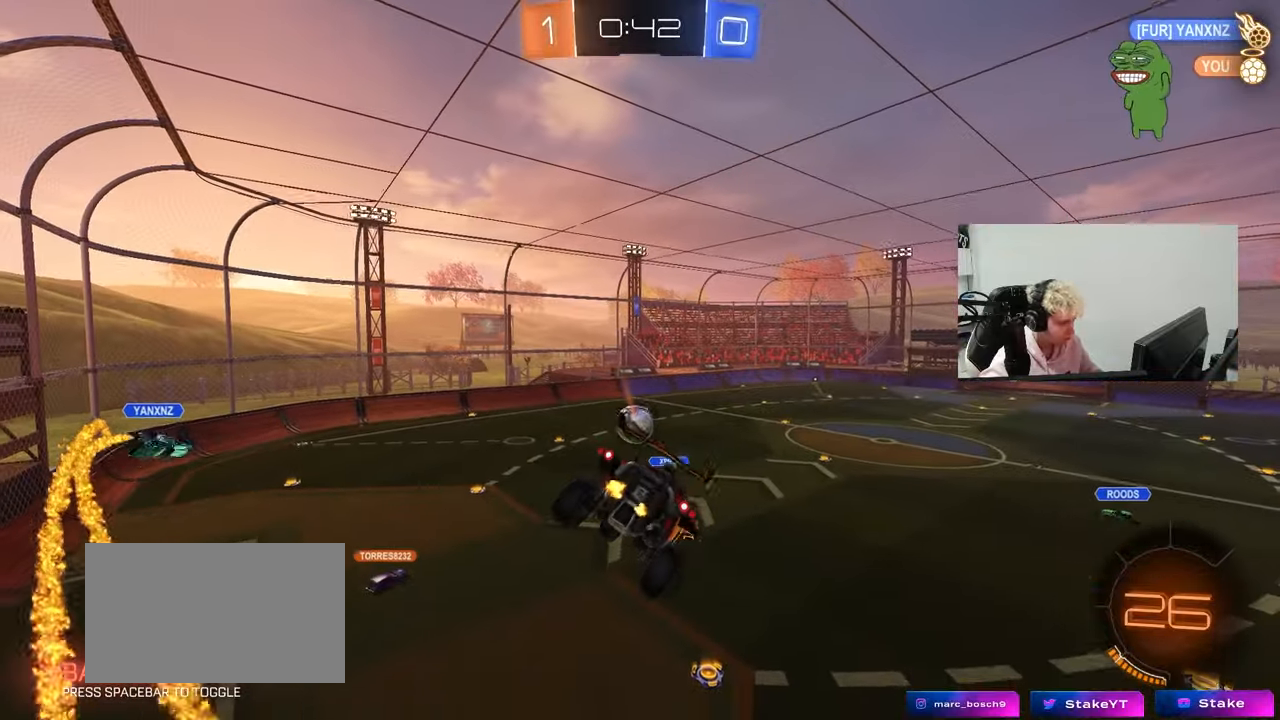
{"keys": ["a"], "mouse": [], "mouse_move": "still", "events": [[83, "s", "down"], [133, "d", "down"], [267, "d", "up"], [367, "s", "up"], [417, "a", "down"]]}
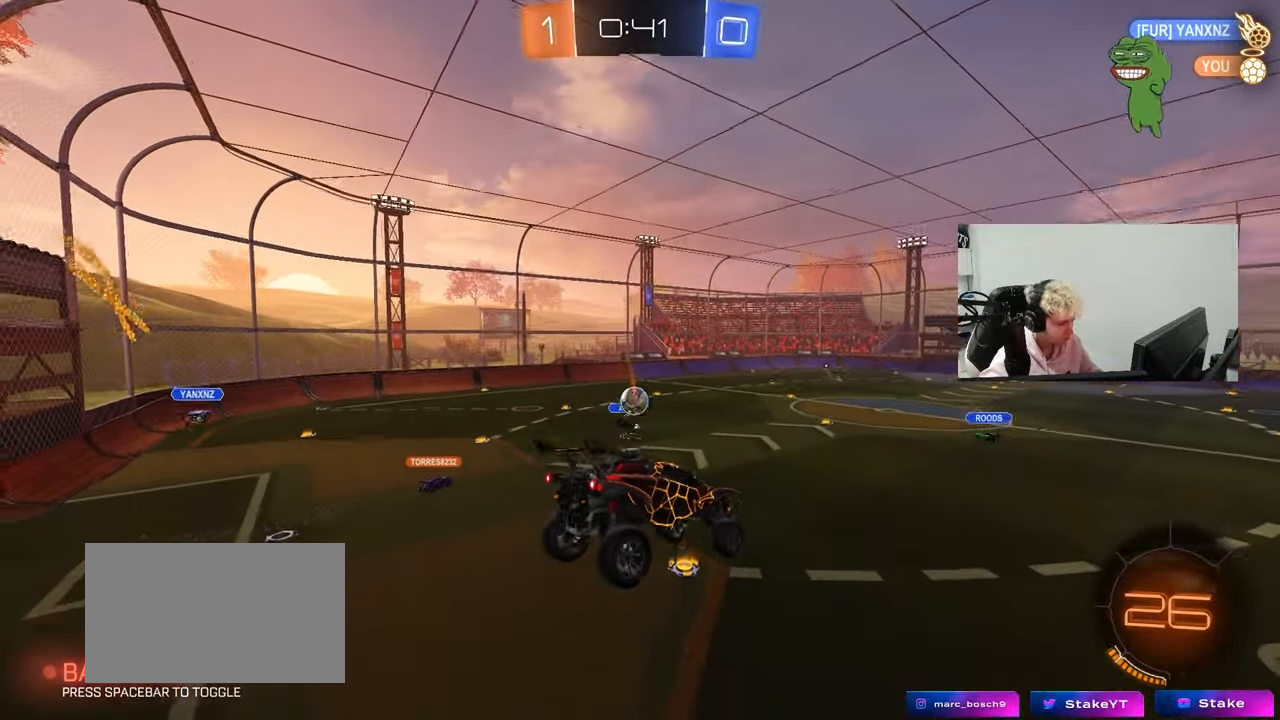
{"keys": ["w"], "mouse": [], "mouse_move": "still", "events": [[150, "a", "up"], [233, "d", "down"], [383, "d", "up"], [433, "w", "down"]]}
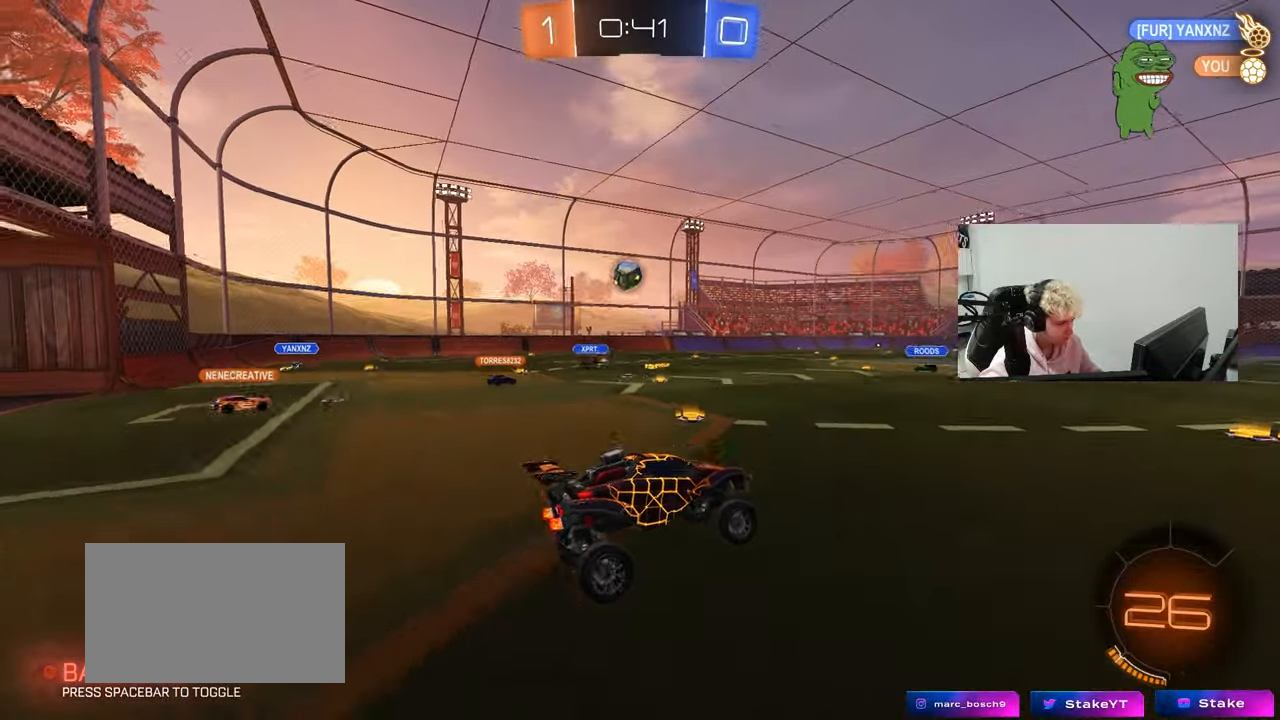
{"keys": ["a", "w"], "mouse": [], "mouse_move": "still", "events": [[67, "d", "down"], [167, "d", "up"], [200, "a", "down"]]}
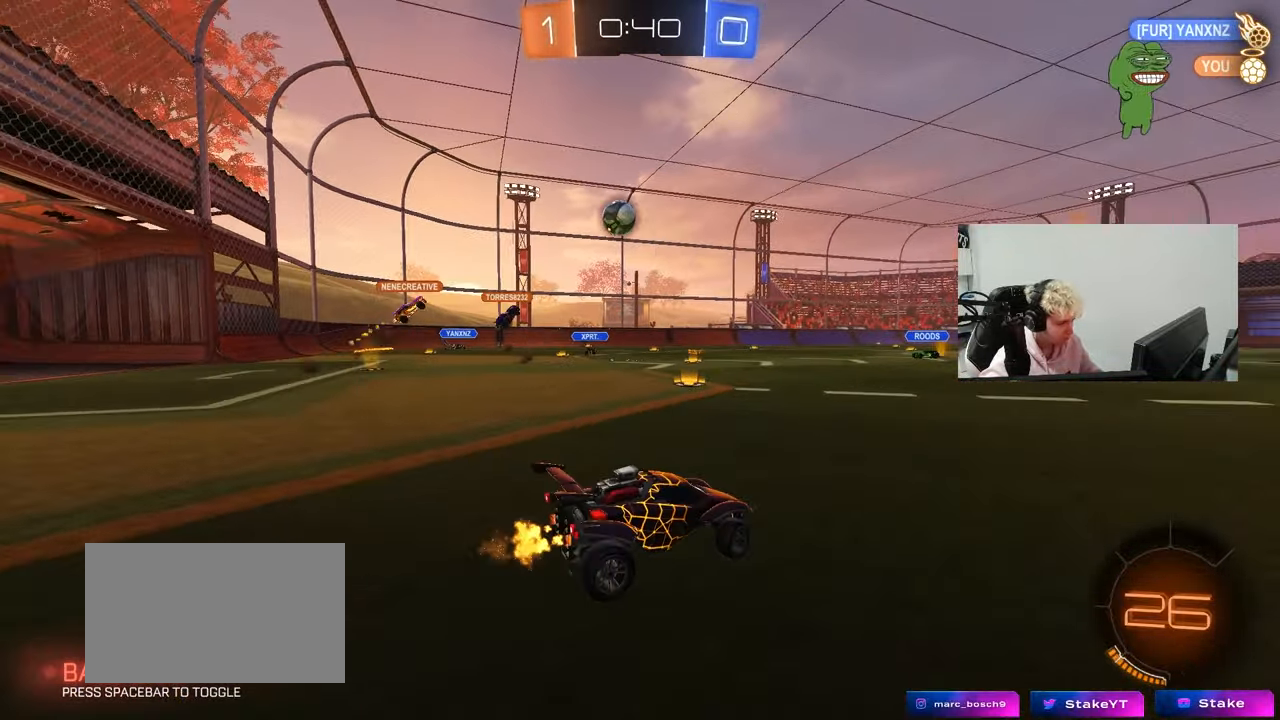
{"keys": ["w"], "mouse": [], "mouse_move": "still", "events": [[417, "a", "up"]]}
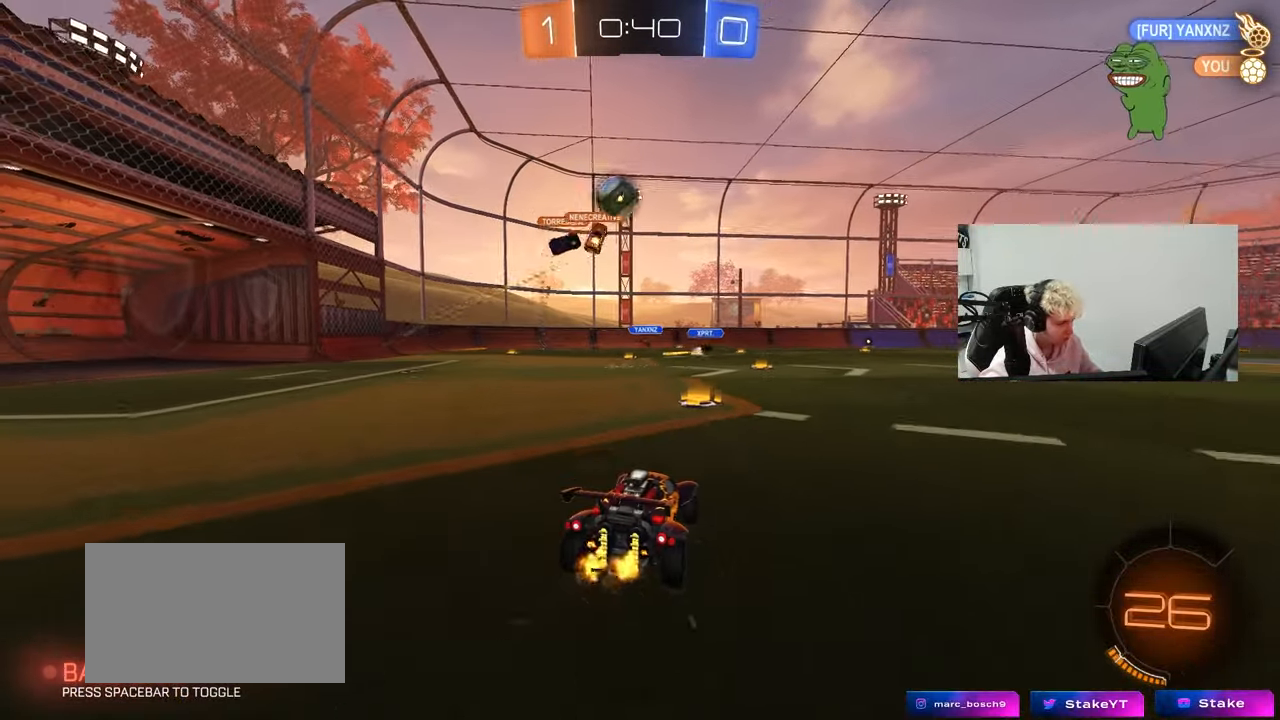
{"keys": ["a", "w"], "mouse": [], "mouse_move": "still", "events": [[283, "d", "down"], [383, "shift", "down"], [433, "d", "up"], [433, "shift", "up"], [483, "a", "down"]]}
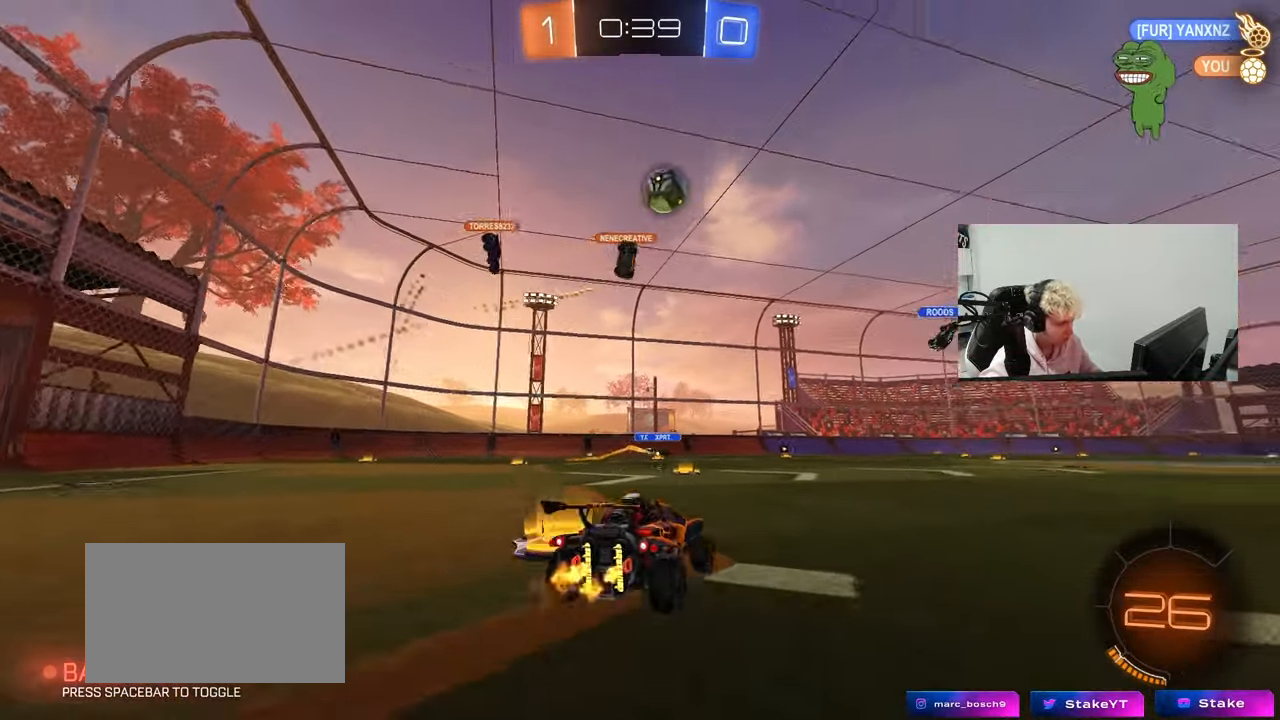
{"keys": ["w"], "mouse": [], "mouse_move": "still", "events": [[217, "a", "up"]]}
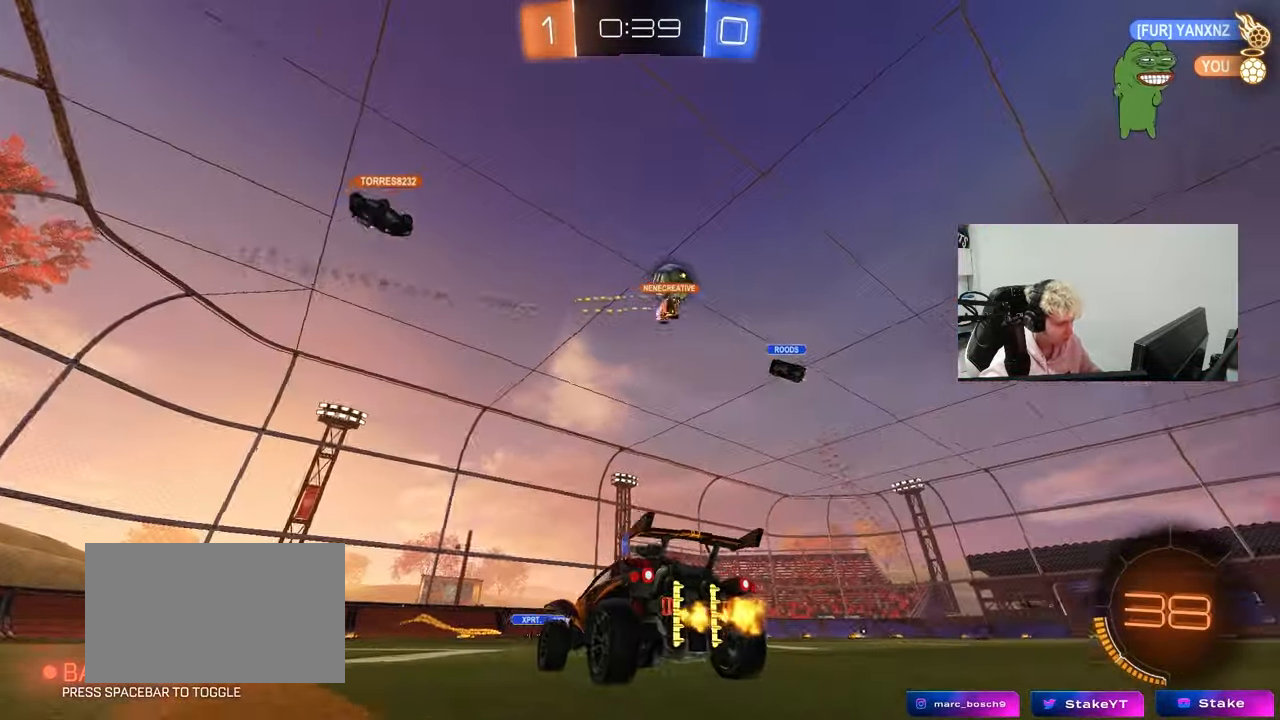
{"keys": ["d", "w"], "mouse": [], "mouse_move": "still", "events": [[217, "d", "down"], [317, "d", "up"], [450, "d", "down"]]}
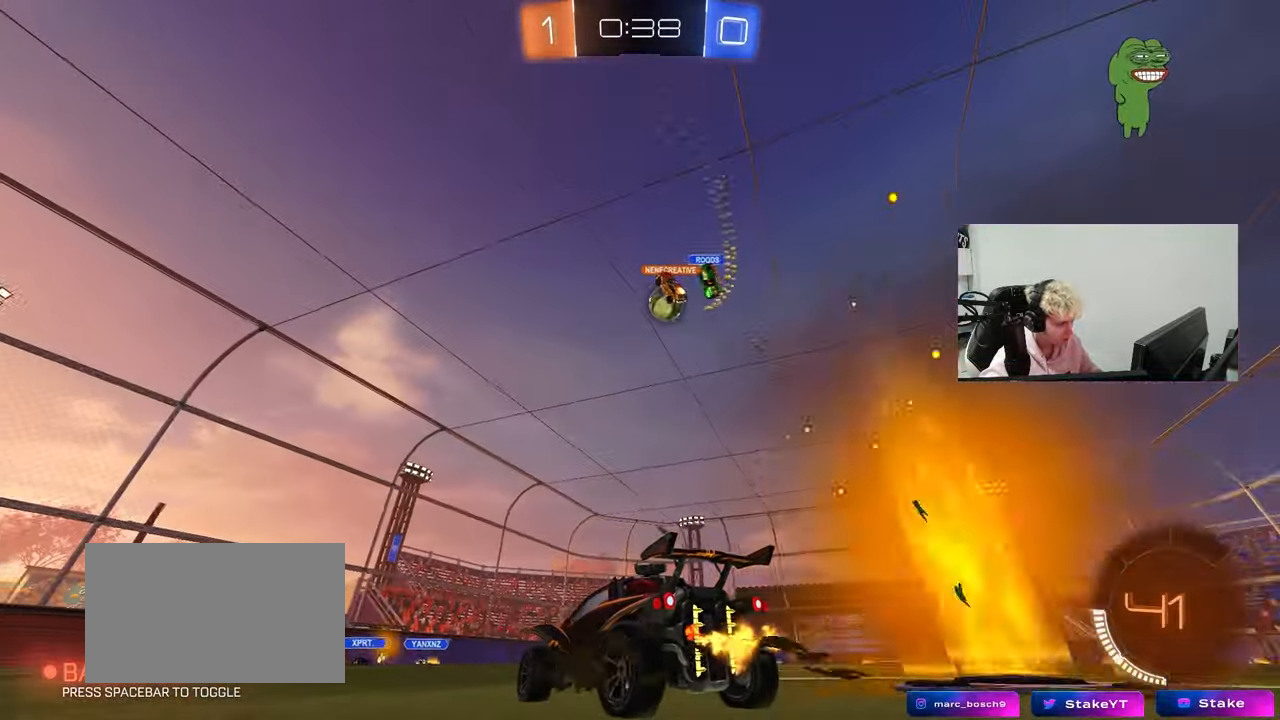
{"keys": [], "mouse": ["left", "right"], "mouse_move": "down", "events": [[283, "mouse_left", "down"], [433, "d", "up"], [433, "mouse_right", "down"], [433, "w", "up"]]}
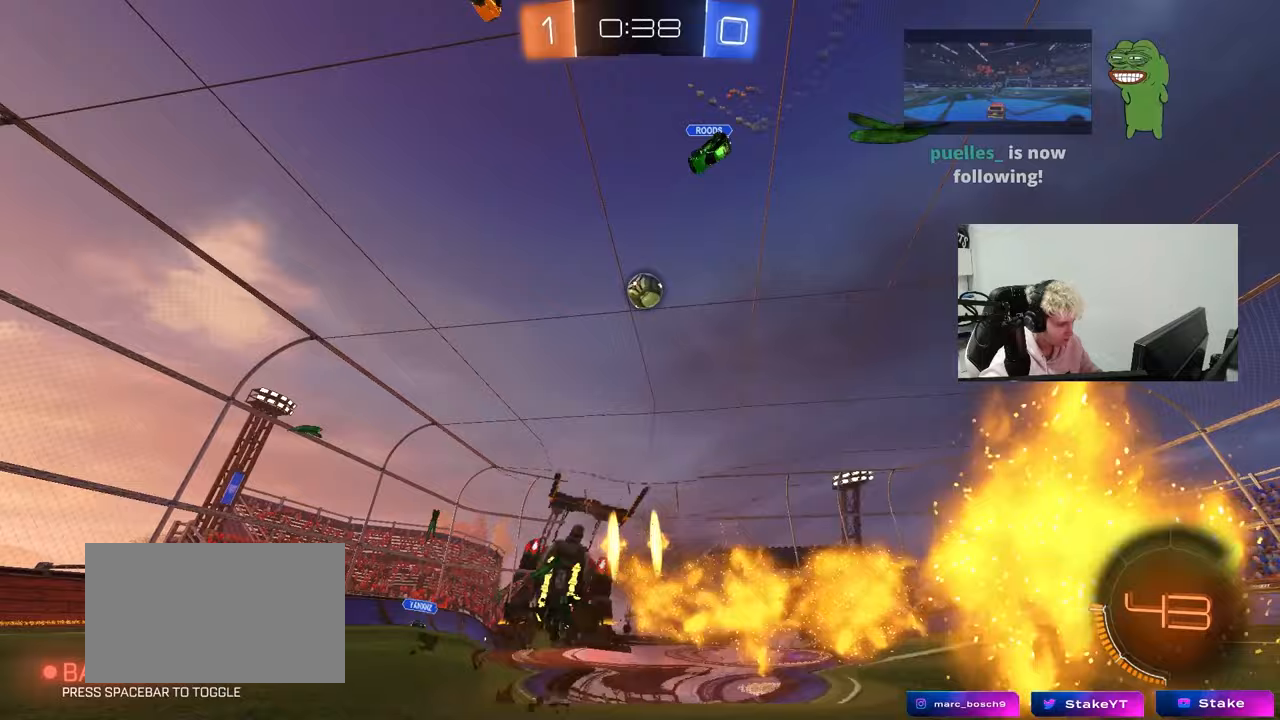
{"keys": [], "mouse": [], "mouse_move": "still", "events": [[17, "a", "down"], [17, "s", "down"], [167, "a", "up"], [167, "s", "up"], [217, "mouse_right", "up"], [350, "d", "down"], [400, "shift", "down"], [450, "d", "up"], [483, "mouse_left", "up"], [483, "shift", "up"]]}
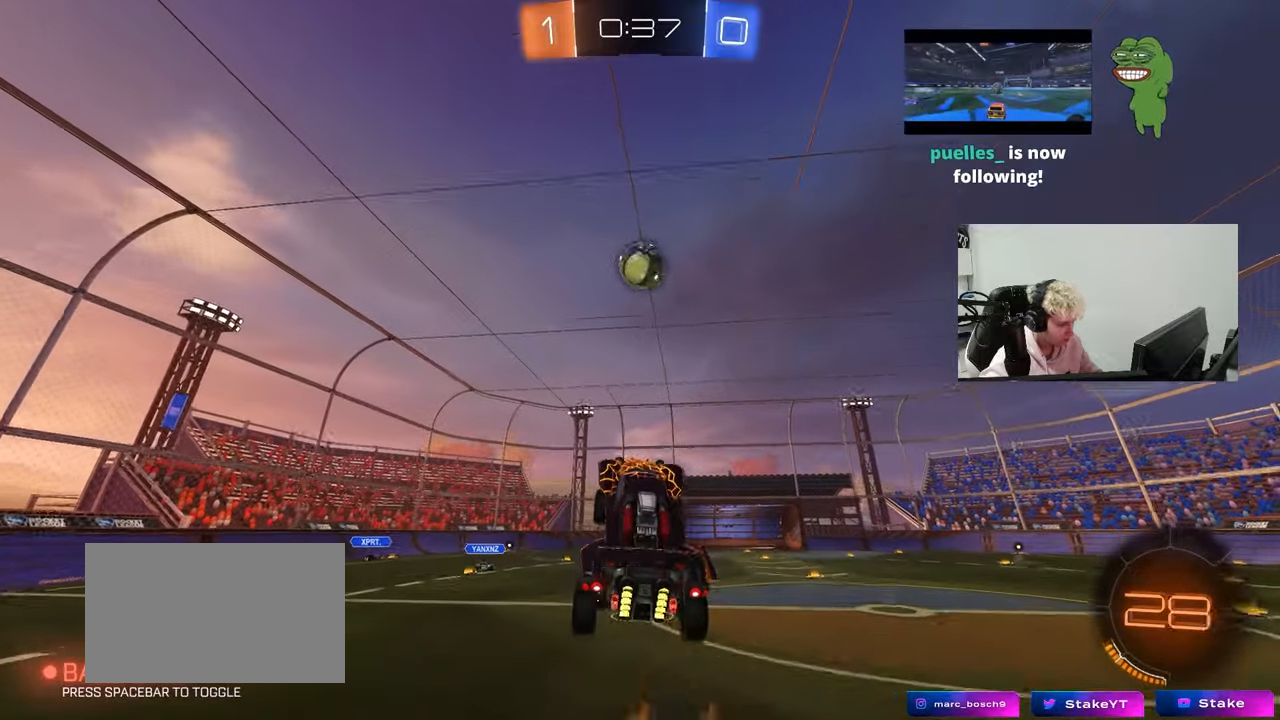
{"keys": ["a", "shift", "w"], "mouse": [], "mouse_move": "still", "events": [[33, "w", "down"], [83, "mouse_left", "down"], [133, "w", "up"], [267, "d", "down"], [267, "mouse_left", "up"], [267, "w", "down"], [367, "a", "down"], [367, "d", "up"], [467, "shift", "down"]]}
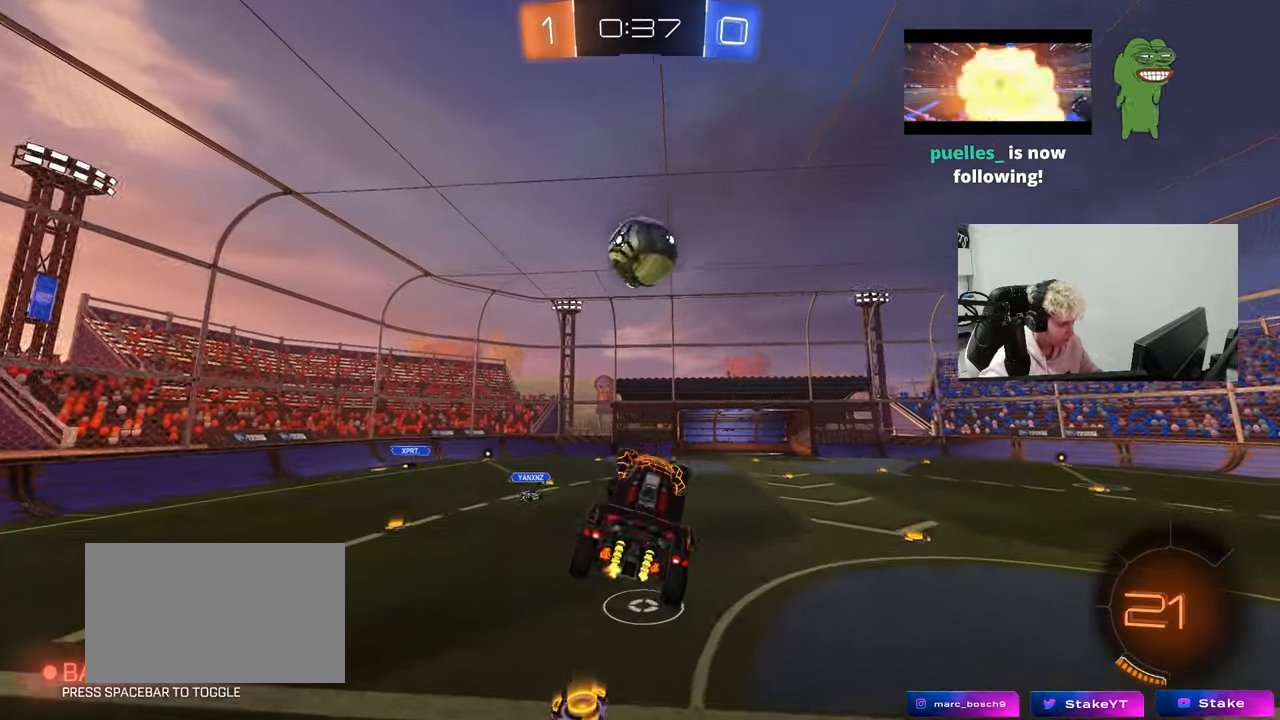
{"keys": ["a", "shift"], "mouse": [], "mouse_move": "still", "events": [[100, "shift", "up"], [100, "w", "up"], [150, "a", "up"], [283, "a", "down"], [433, "a", "up"], [433, "shift", "down"], [483, "a", "down"]]}
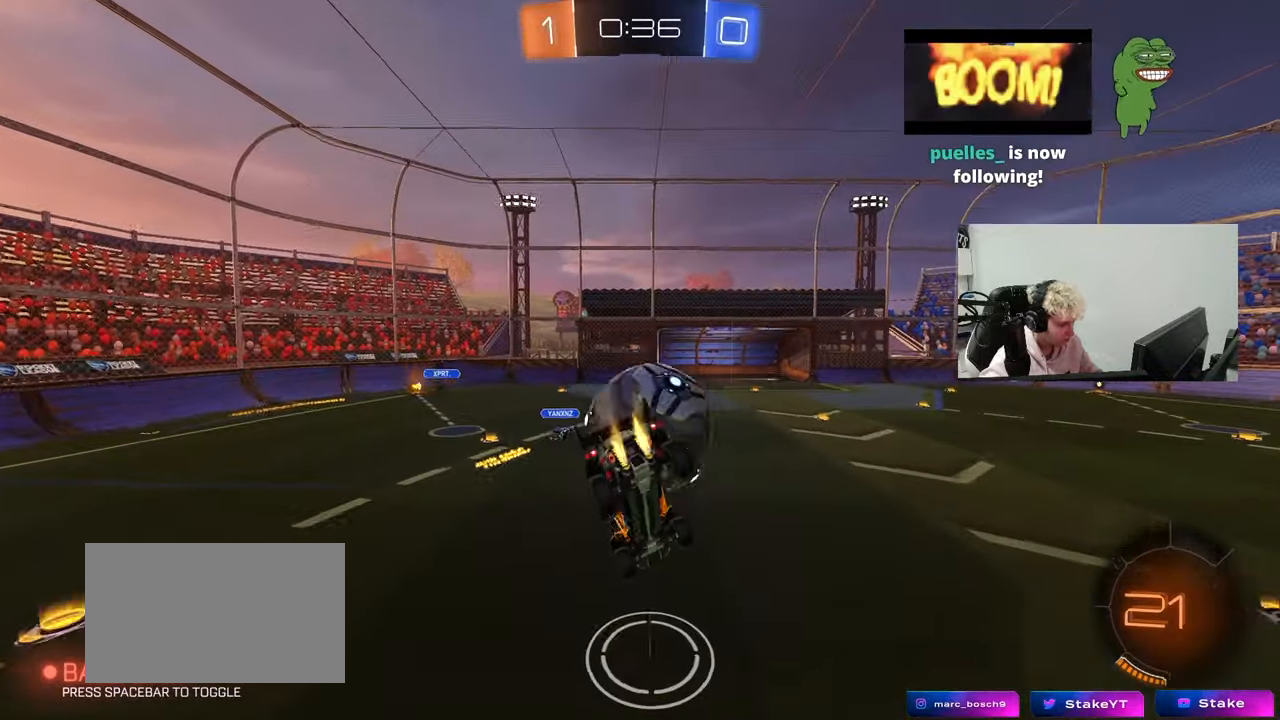
{"keys": ["a", "shift"], "mouse": ["left"], "mouse_move": "still", "events": [[17, "mouse_left", "down"], [17, "w", "down"], [400, "w", "up"]]}
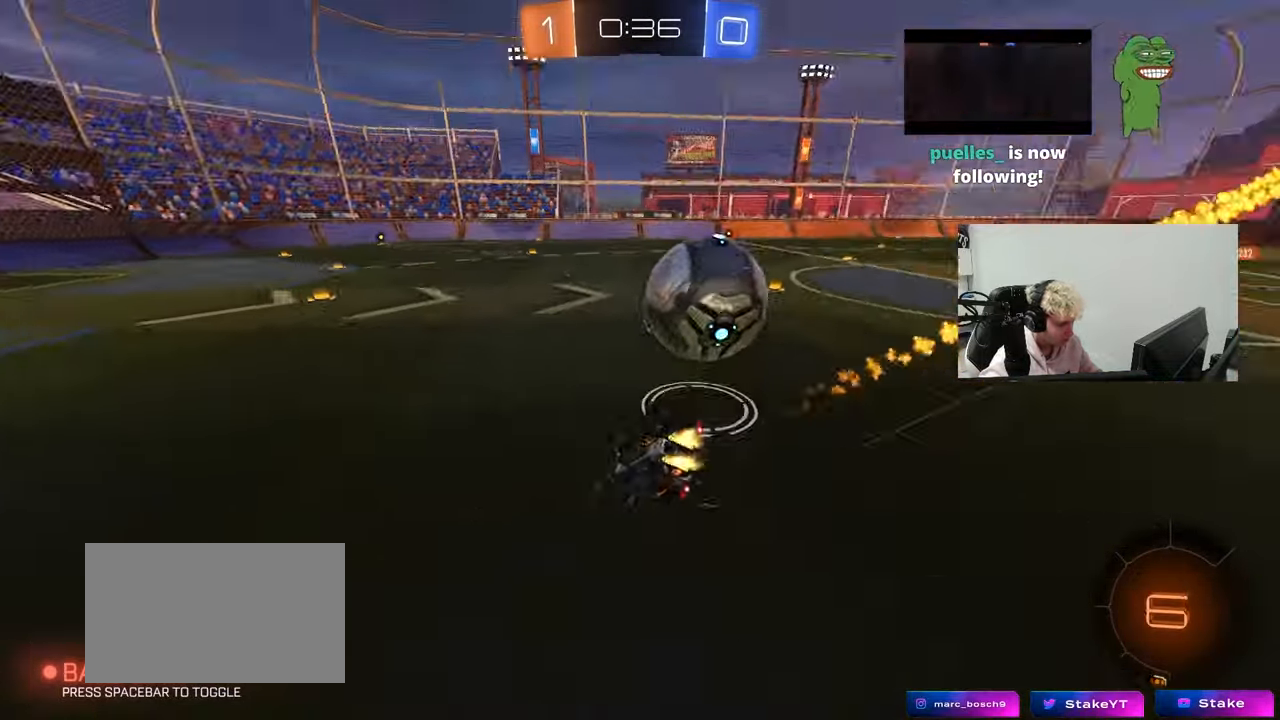
{"keys": ["a", "w"], "mouse": ["left"], "mouse_move": "down", "events": [[83, "mouse_left", "up"], [133, "w", "down"], [267, "w", "up"], [317, "mouse_left", "down"], [317, "w", "down"], [417, "shift", "up"]]}
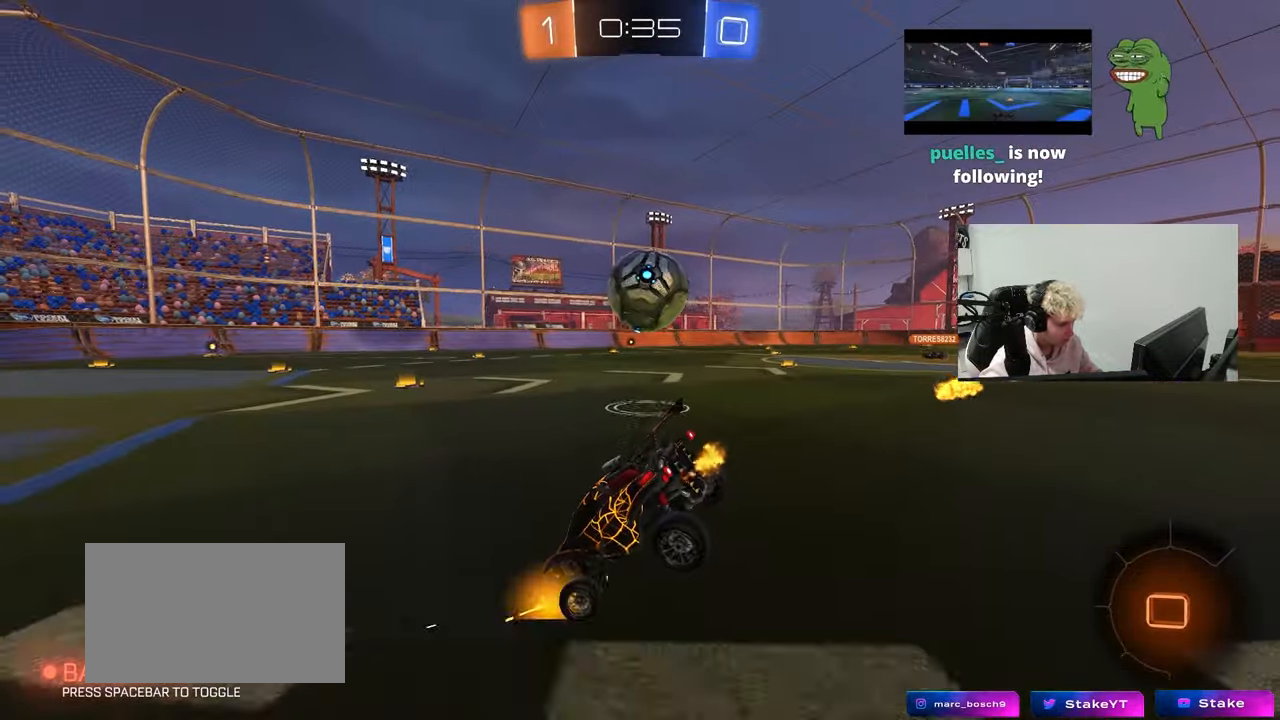
{"keys": ["a", "w"], "mouse": [], "mouse_move": "still", "events": [[200, "mouse_left", "up"]]}
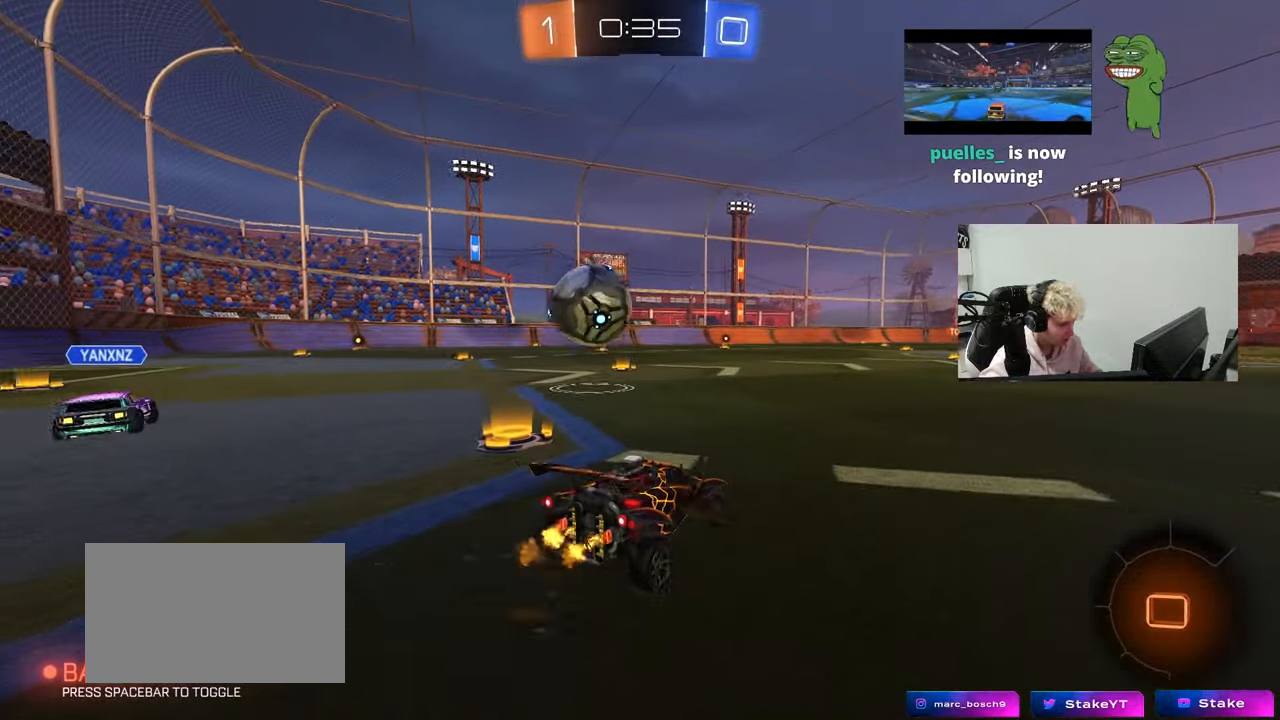
{"keys": ["a", "w"], "mouse": [], "mouse_move": "still", "events": []}
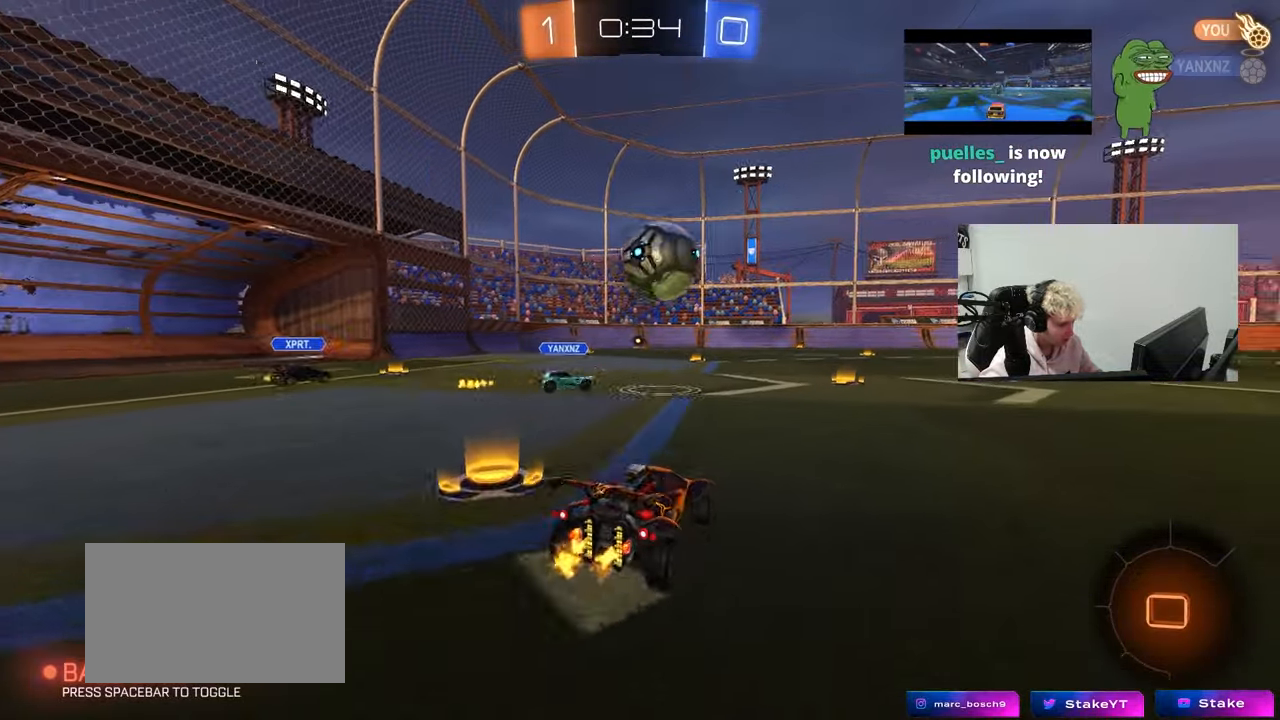
{"keys": ["d", "space", "w"], "mouse": [], "mouse_move": "still", "events": [[83, "a", "up"], [83, "d", "down"], [183, "shift", "down"], [267, "shift", "up"], [467, "space", "down"]]}
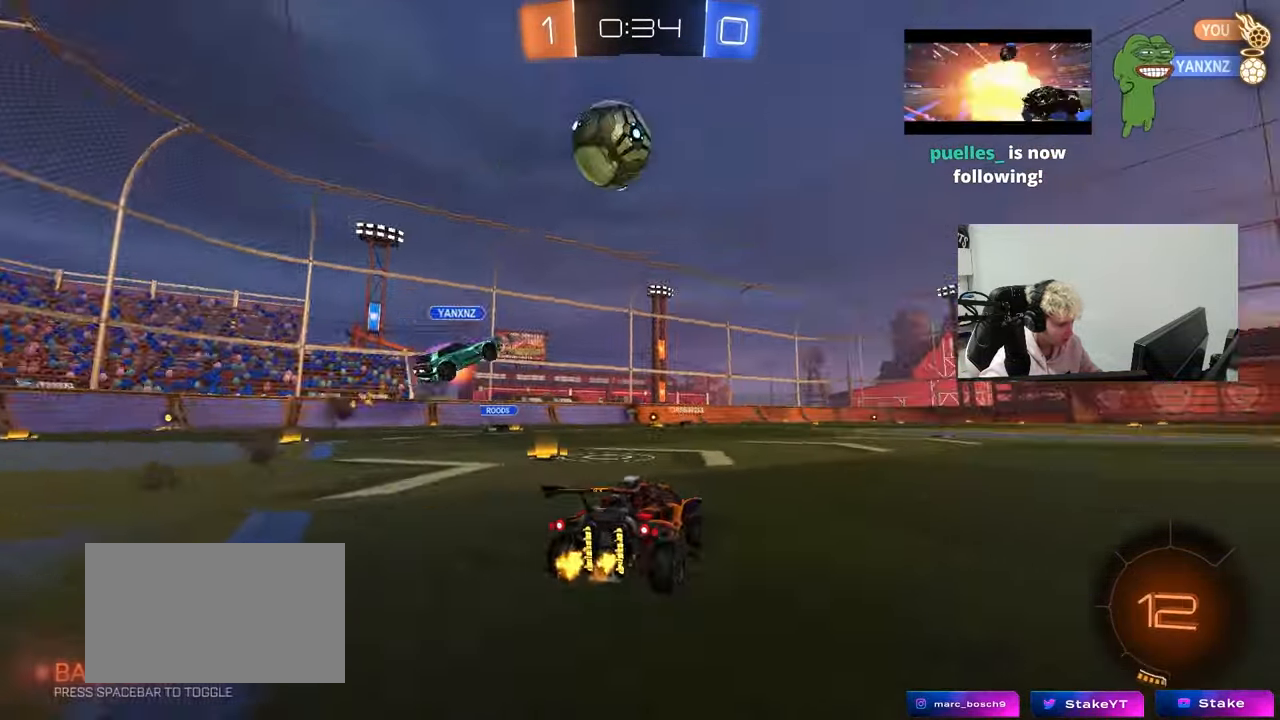
{"keys": ["w"], "mouse": [], "mouse_move": "still", "events": [[150, "space", "up"], [200, "d", "up"]]}
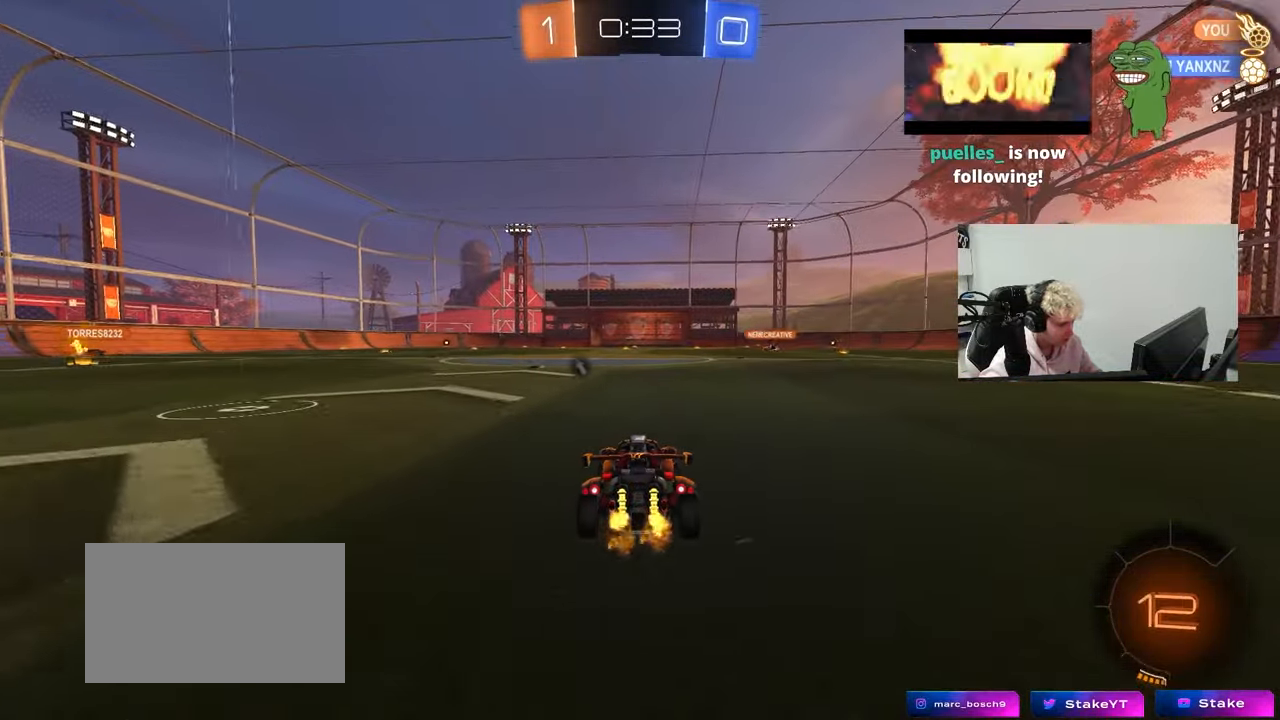
{"keys": ["a", "w"], "mouse": ["left", "right"], "mouse_move": "down", "events": [[117, "d", "down"], [300, "d", "up"], [350, "a", "down"], [350, "mouse_left", "down"], [483, "mouse_right", "down"]]}
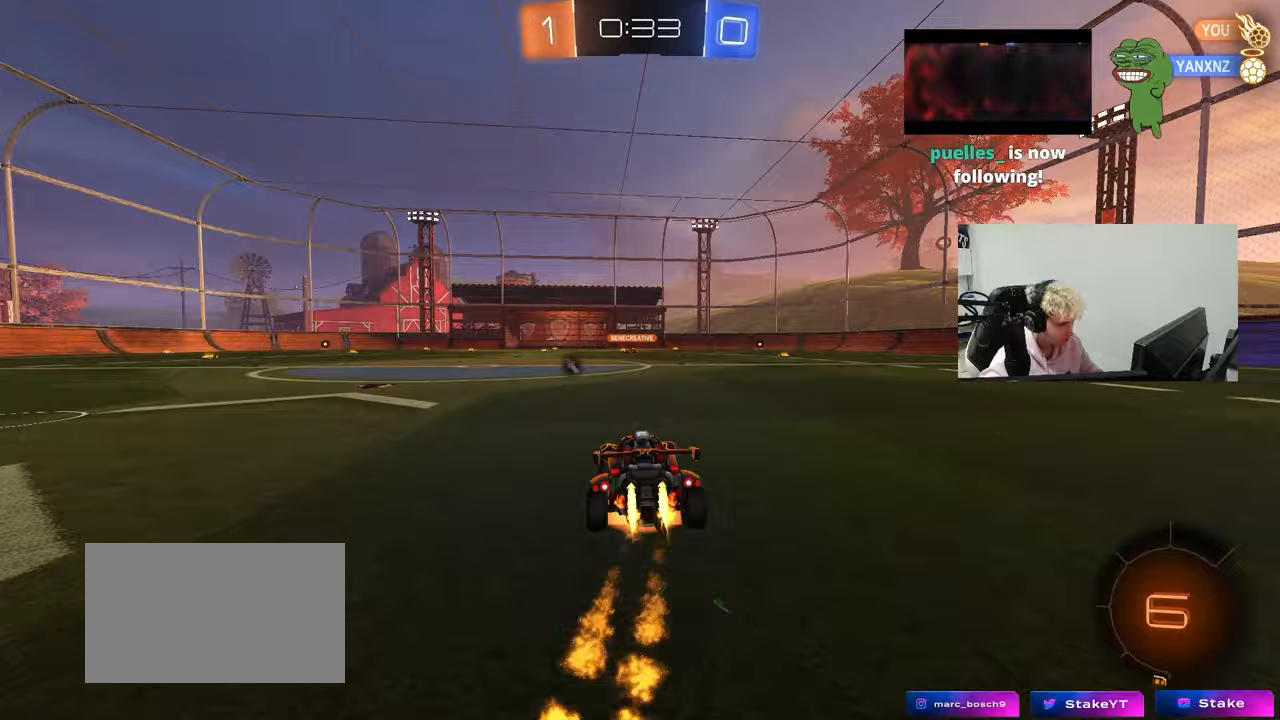
{"keys": ["d", "s", "shift"], "mouse": [], "mouse_move": "still", "events": [[33, "a", "up"], [33, "d", "down"], [83, "mouse_right", "up"], [83, "shift", "down"], [133, "mouse_right", "down"], [183, "s", "down"], [183, "space", "down"], [183, "w", "up"], [217, "mouse_left", "up"], [267, "mouse_right", "up"], [367, "space", "up"]]}
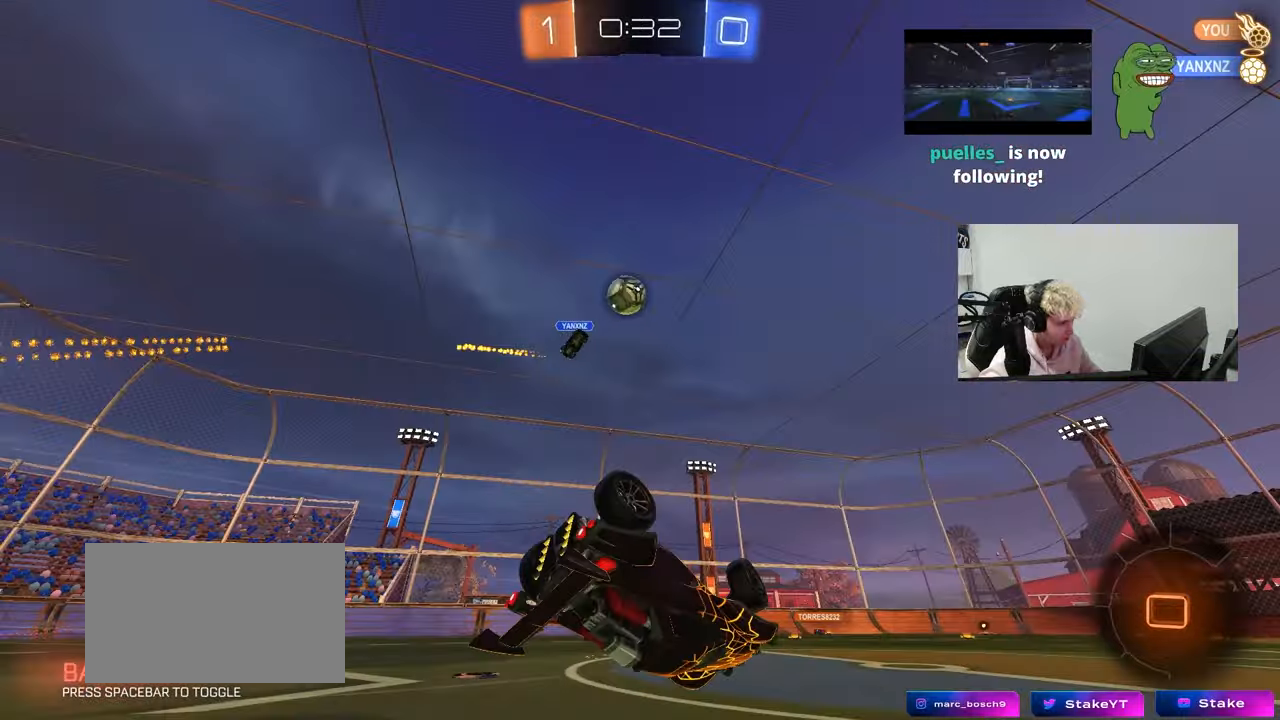
{"keys": [], "mouse": [], "mouse_move": "still", "events": [[50, "s", "up"], [150, "space", "down"], [233, "s", "down"], [333, "s", "up"], [333, "space", "up"], [433, "d", "up"], [433, "shift", "up"]]}
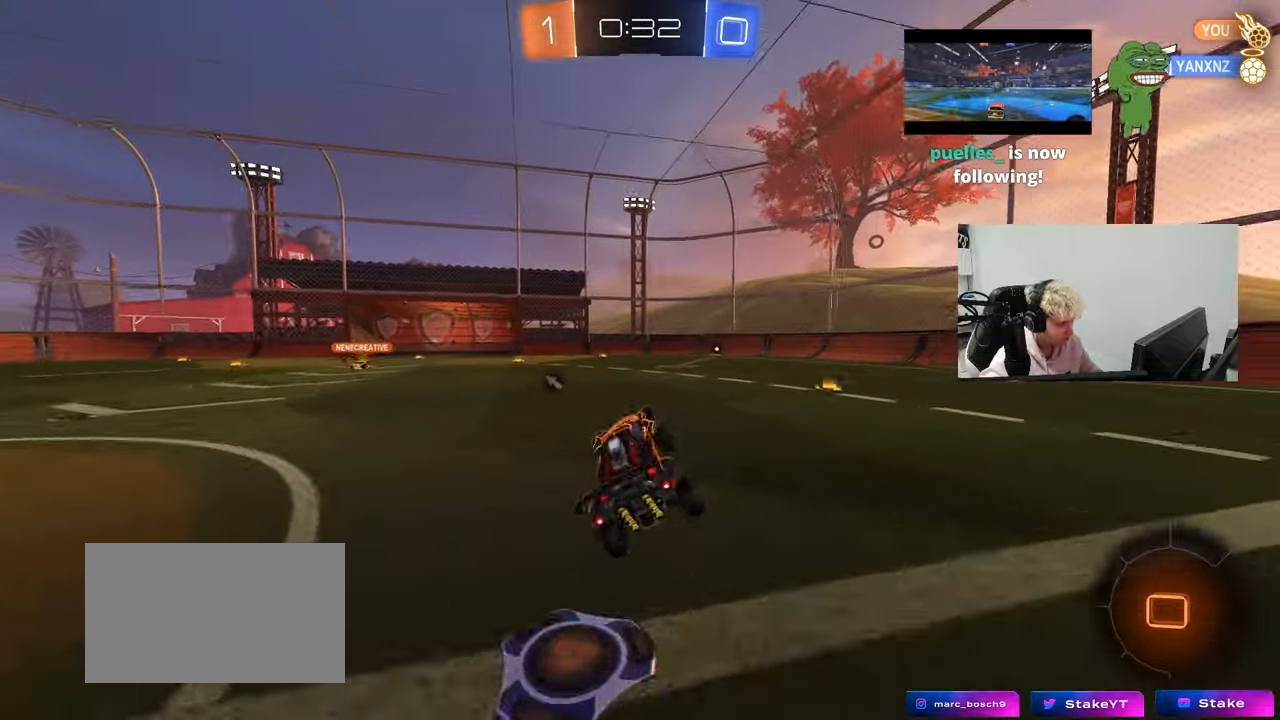
{"keys": ["w"], "mouse": [], "mouse_move": "still", "events": [[217, "d", "down"], [217, "w", "down"], [400, "d", "up"], [400, "mouse_right", "down"], [483, "mouse_right", "up"]]}
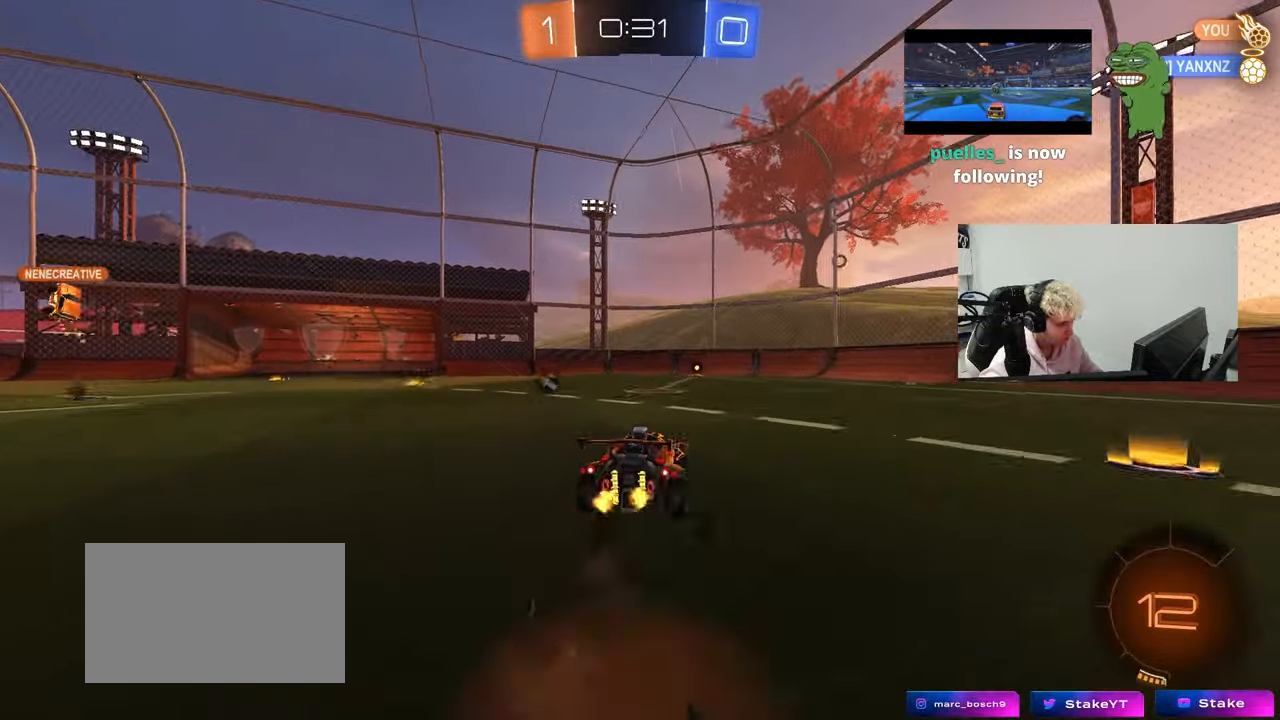
{"keys": [], "mouse": [], "mouse_move": "still", "events": [[33, "mouse_right", "down"], [133, "mouse_right", "up"], [183, "space", "down"], [367, "space", "up"], [417, "w", "up"]]}
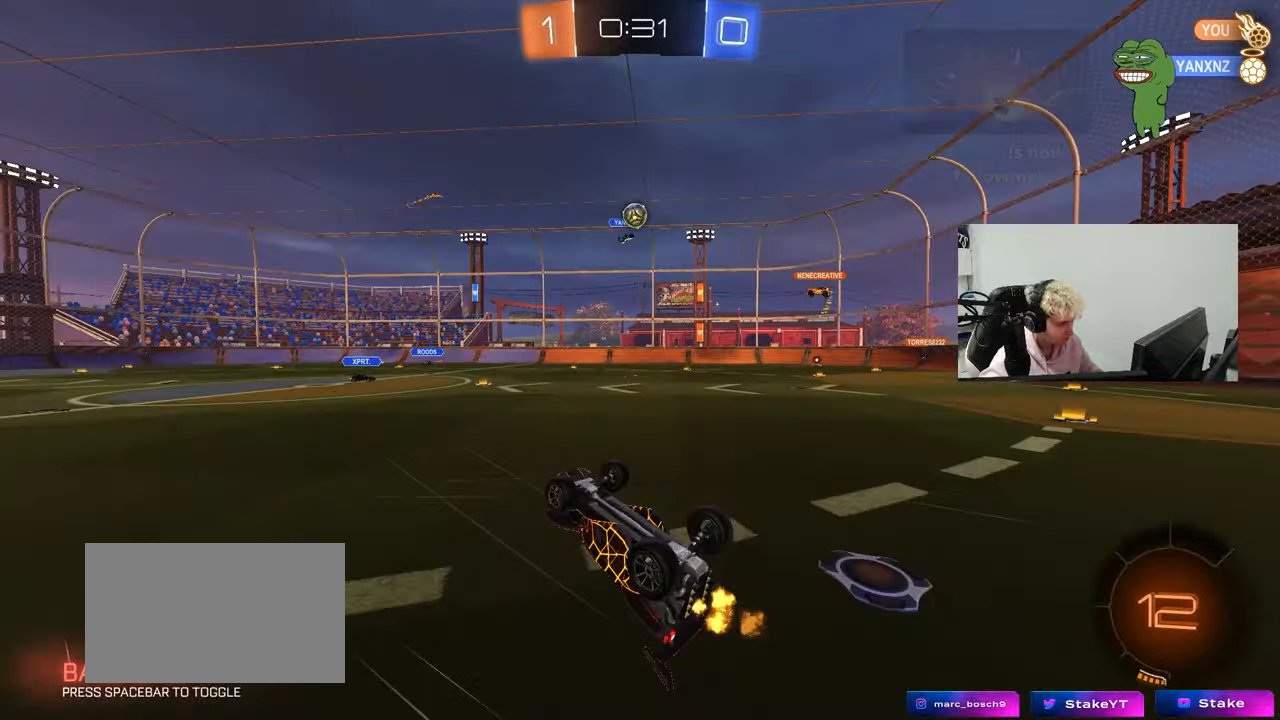
{"keys": [], "mouse": [], "mouse_move": "still", "events": [[233, "d", "down"], [283, "d", "up"]]}
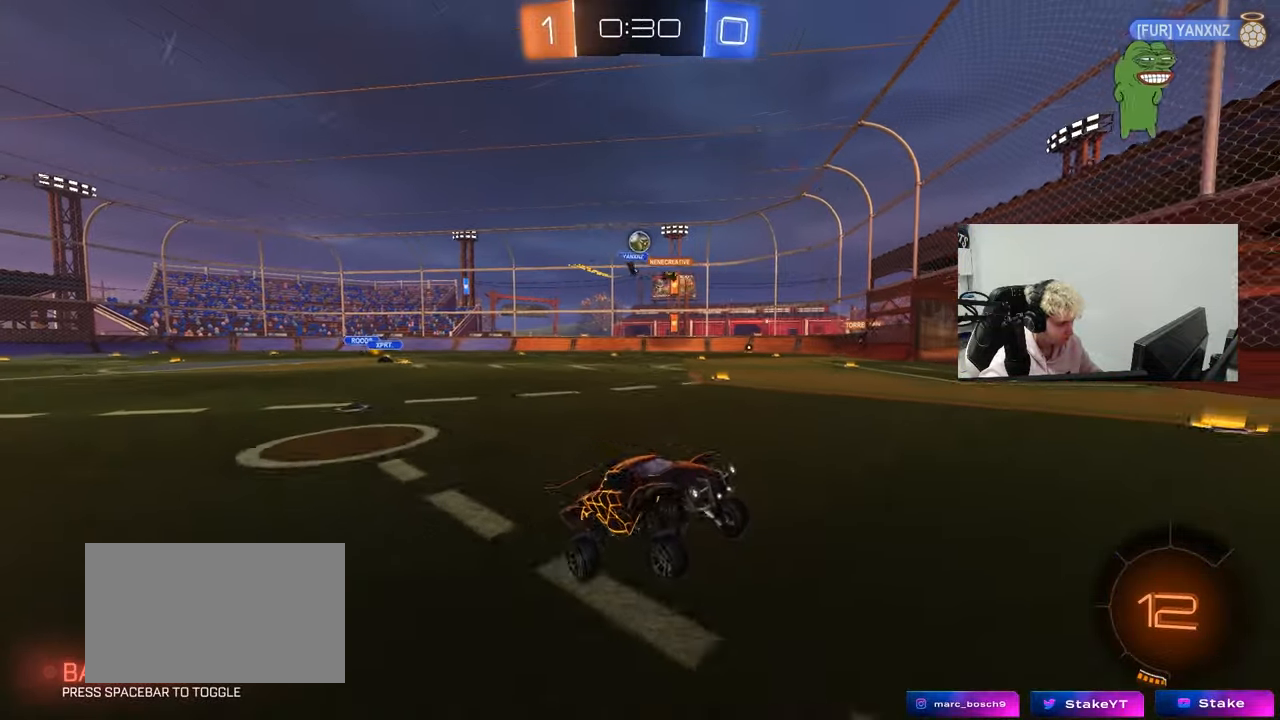
{"keys": ["a", "w"], "mouse": [], "mouse_move": "still", "events": [[17, "d", "down"], [117, "w", "down"], [300, "a", "down"], [300, "d", "up"], [350, "shift", "down"], [483, "shift", "up"]]}
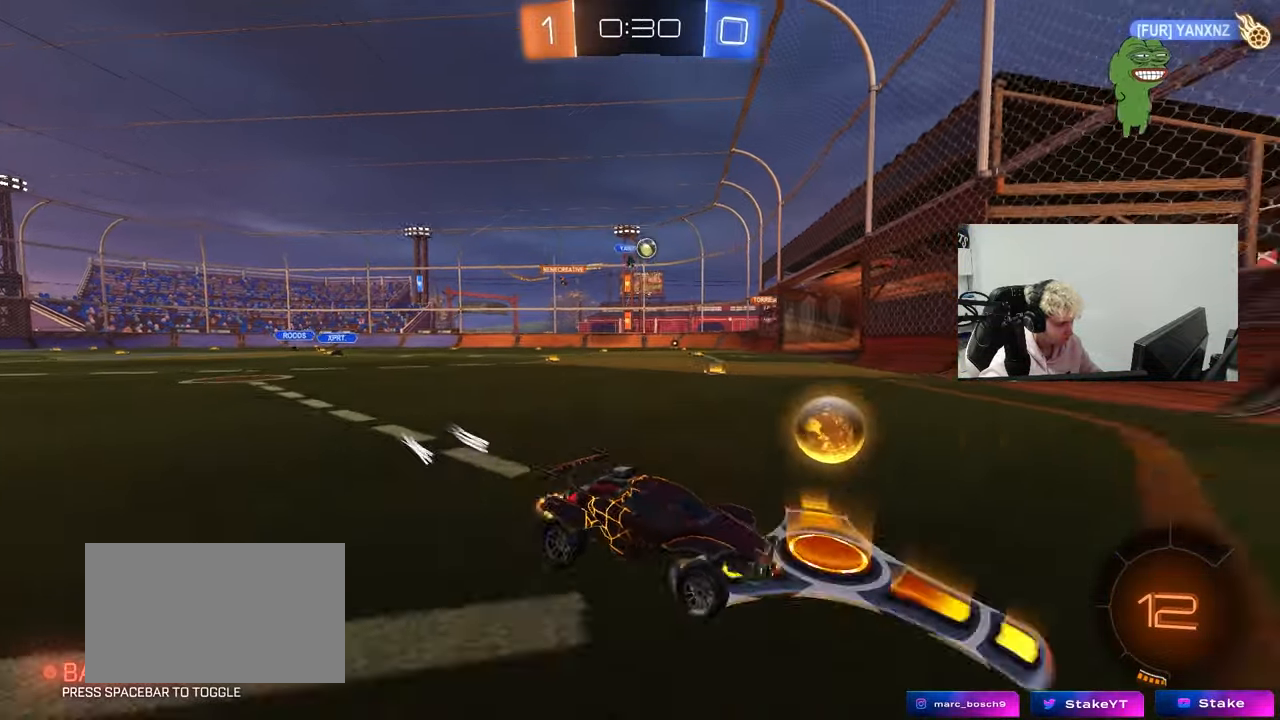
{"keys": ["a", "w"], "mouse": [], "mouse_move": "still", "events": [[83, "w", "up"], [133, "s", "down"], [267, "a", "up"], [267, "d", "down"], [317, "a", "down"], [367, "d", "up"], [367, "s", "up"], [500, "w", "down"]]}